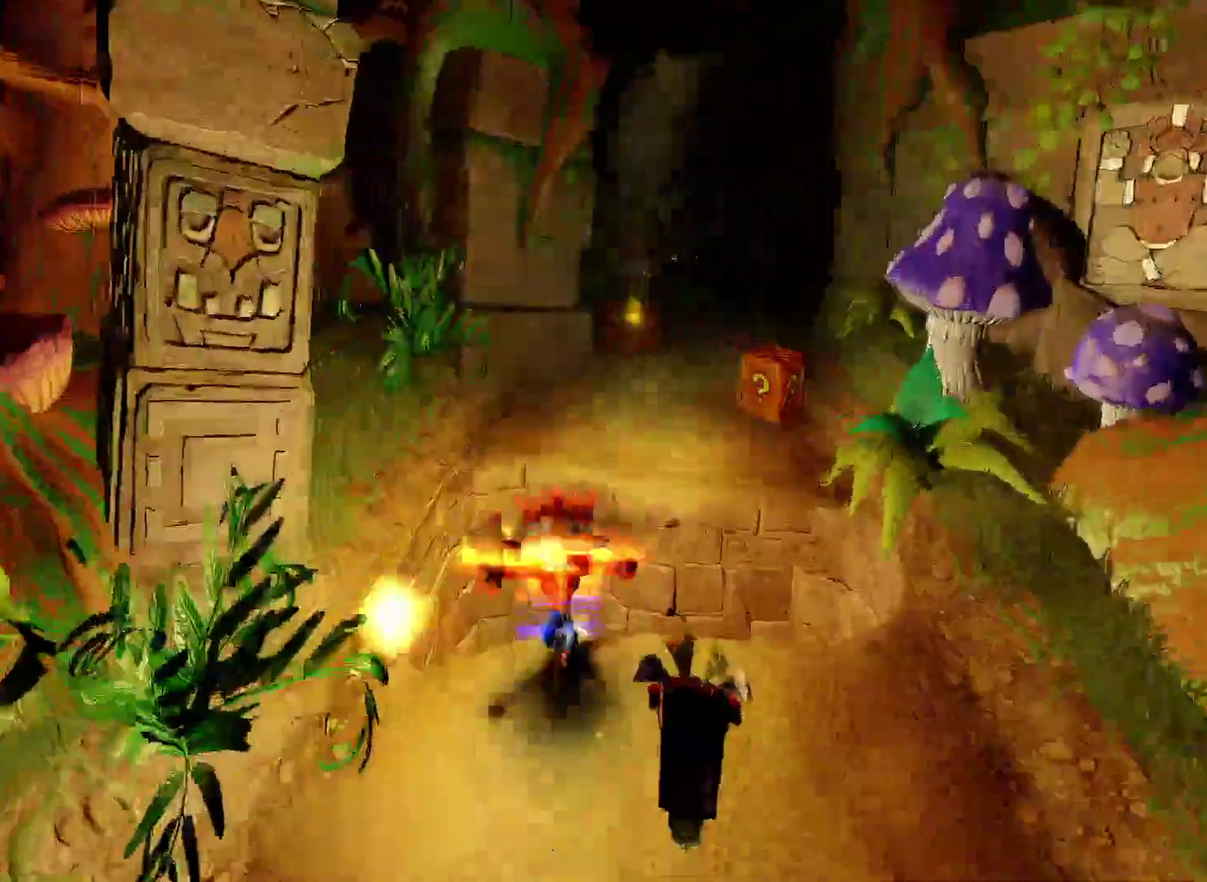
Gameplay with a controller (PlayStation layout); each line is a JSON object with the inputs held at the frame after it. "events" lists button and stick changes between this image and that frame as [ms after this image, input, new state], when the widget could be followed in between. Not read: R1.
{"buttons": ["CROSS"], "left_stick": "up", "right_stick": "center"}
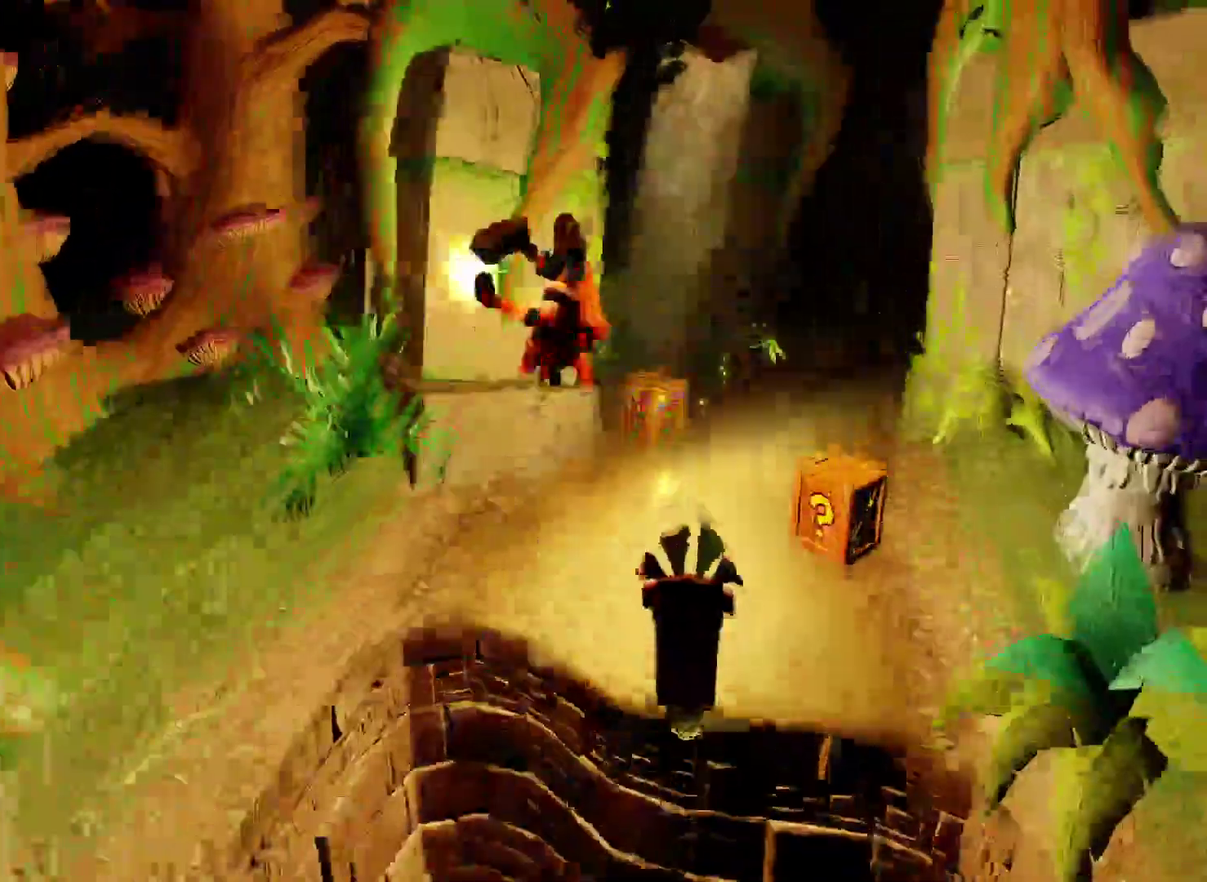
{"buttons": [], "left_stick": "up", "right_stick": "center", "events": [[50, "CROSS", "up"]]}
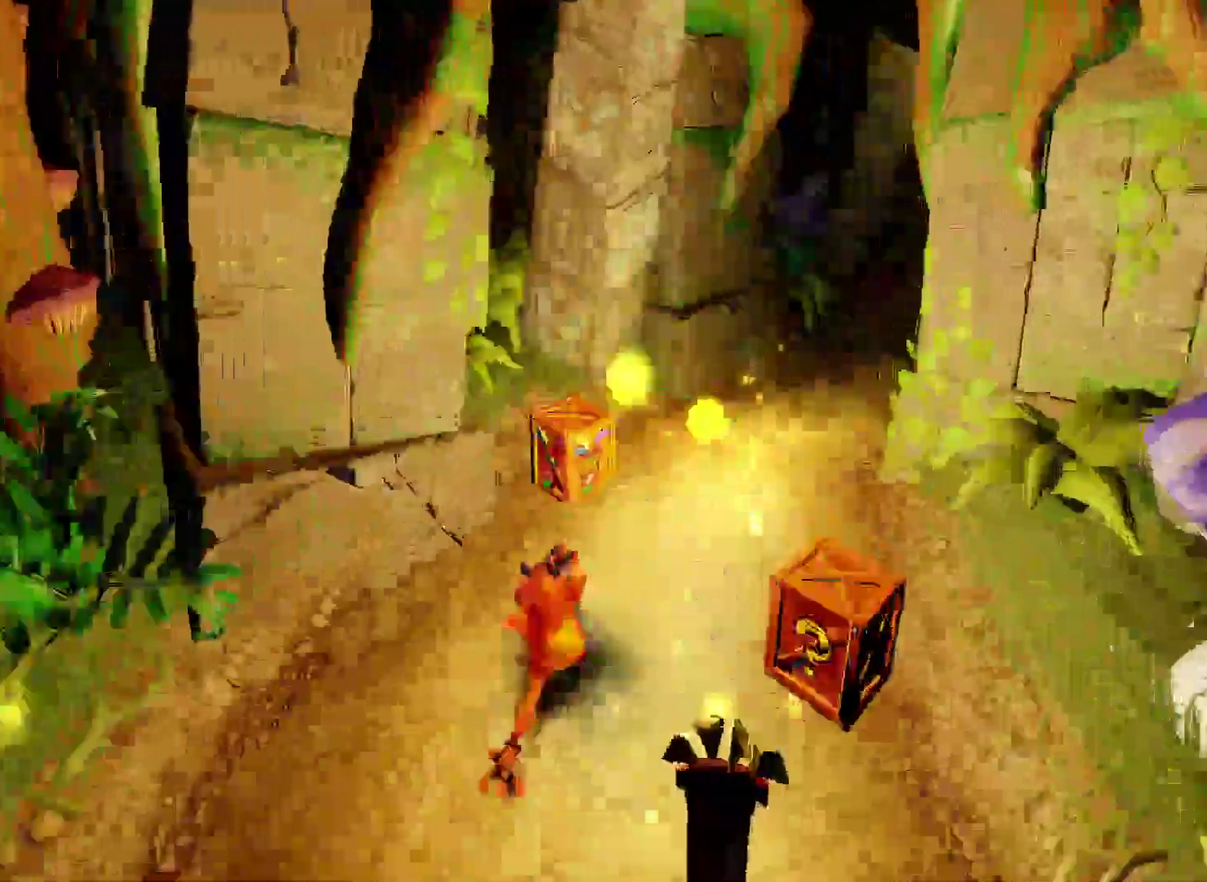
{"buttons": [], "left_stick": "up-right", "right_stick": "center", "events": [[133, "SQUARE", "down"], [267, "SQUARE", "up"], [267, "left_stick", "up-right"], [317, "left_stick", "right"], [400, "left_stick", "up-right"]]}
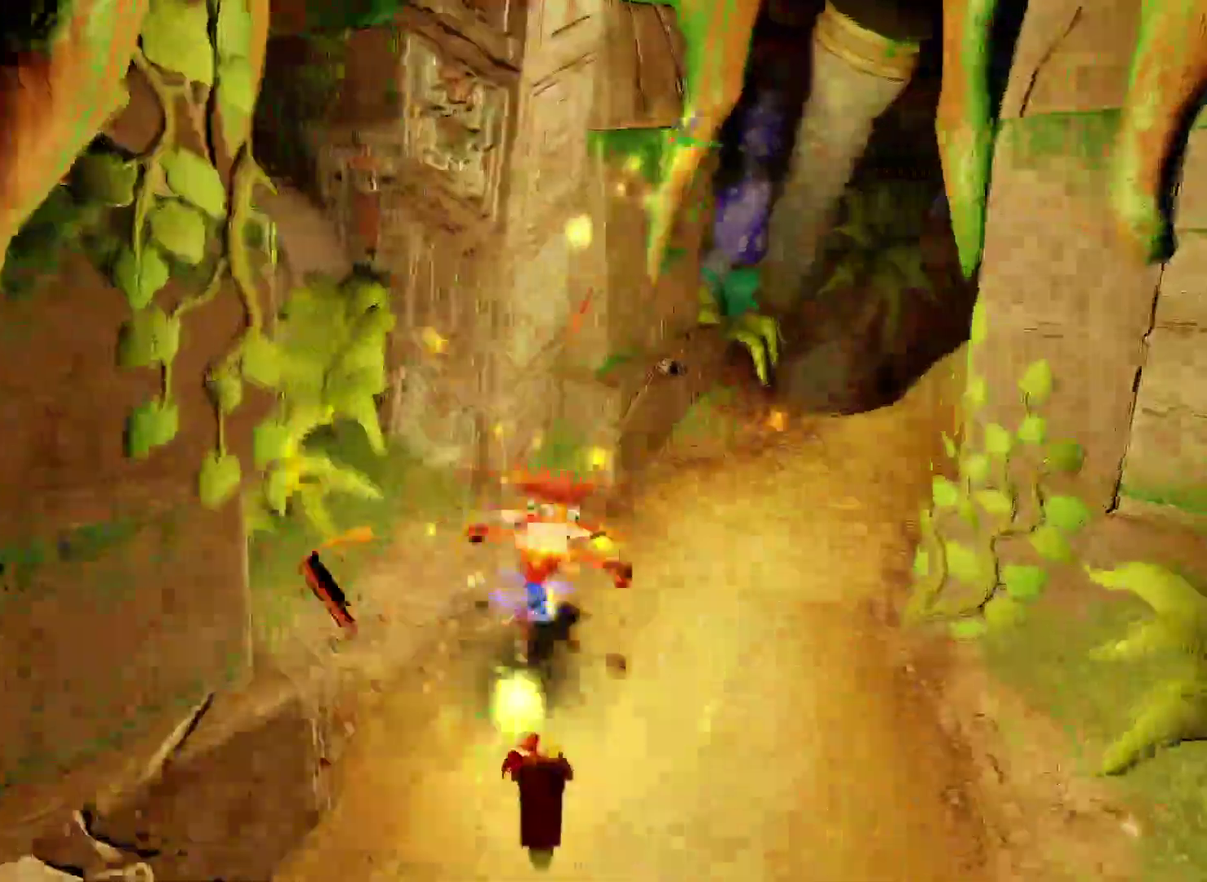
{"buttons": ["SQUARE"], "left_stick": "up-right", "right_stick": "center", "events": [[483, "SQUARE", "down"]]}
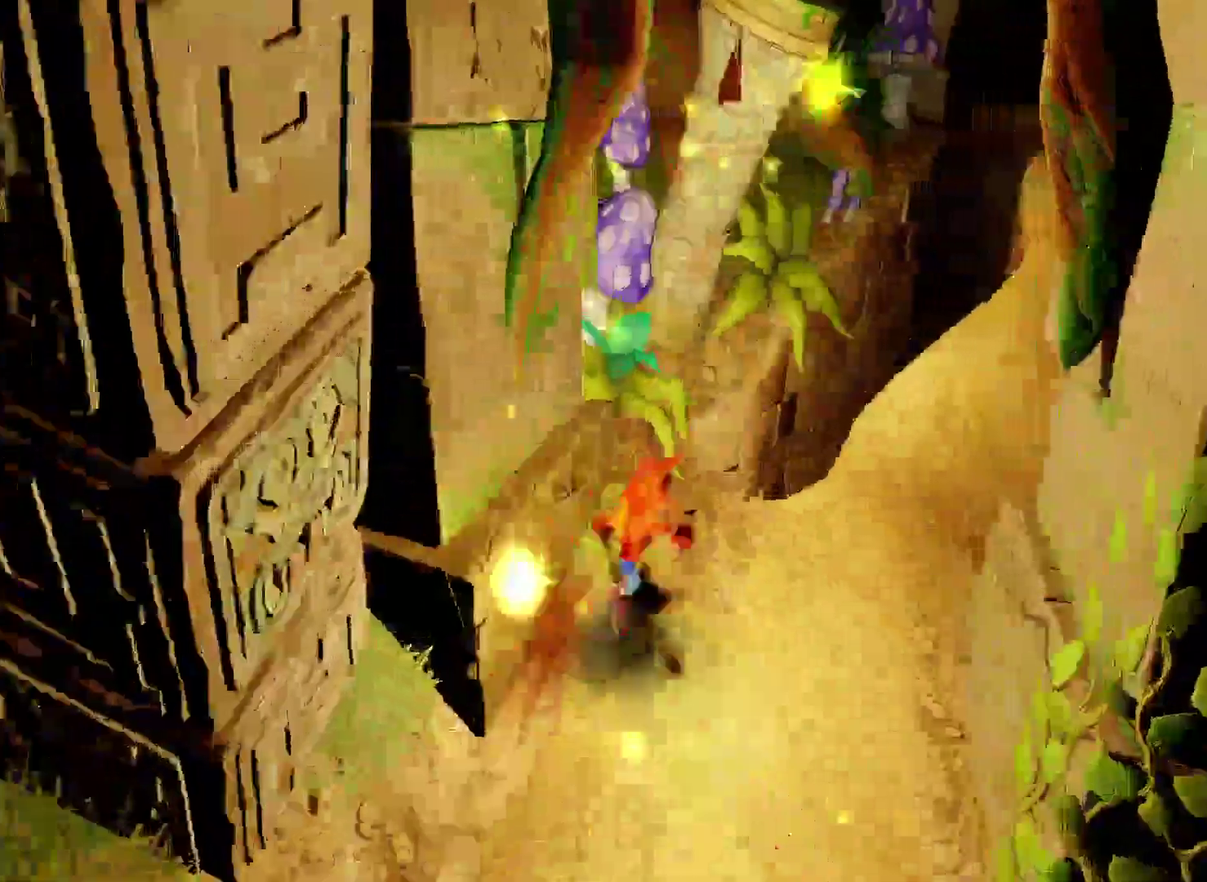
{"buttons": [], "left_stick": "up-right", "right_stick": "center", "events": [[133, "SQUARE", "up"]]}
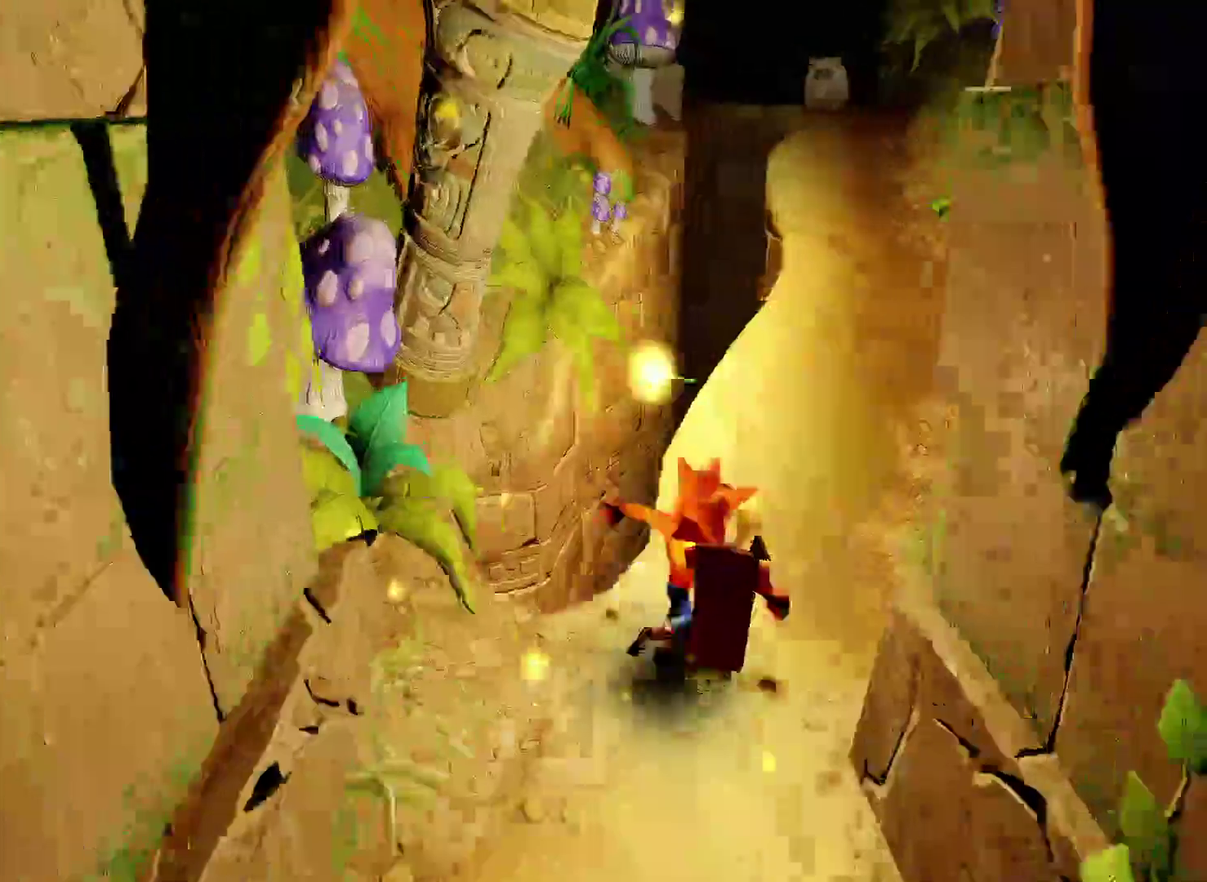
{"buttons": [], "left_stick": "up", "right_stick": "center", "events": [[317, "left_stick", "up"]]}
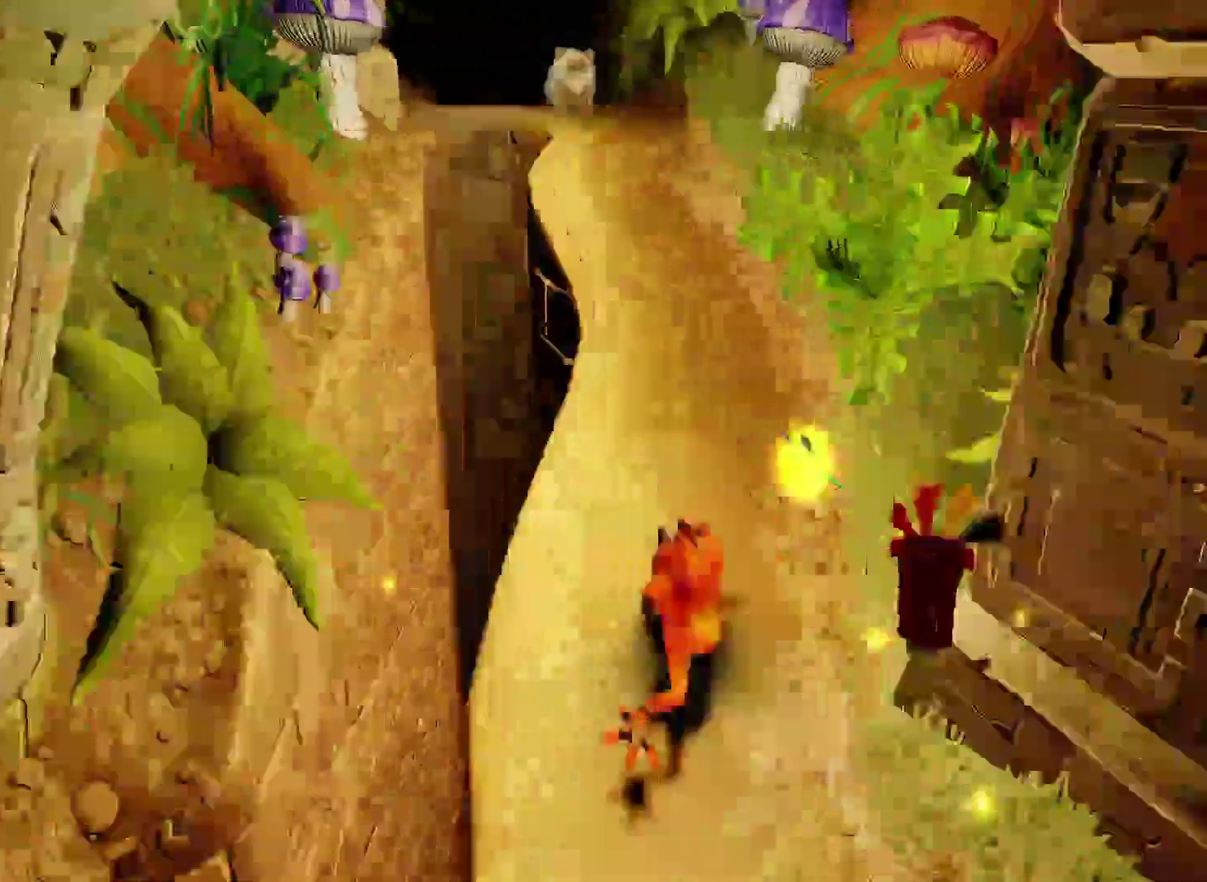
{"buttons": [], "left_stick": "up", "right_stick": "center", "events": [[83, "SQUARE", "down"], [117, "CROSS", "down"], [133, "SQUARE", "up"], [167, "CROSS", "up"]]}
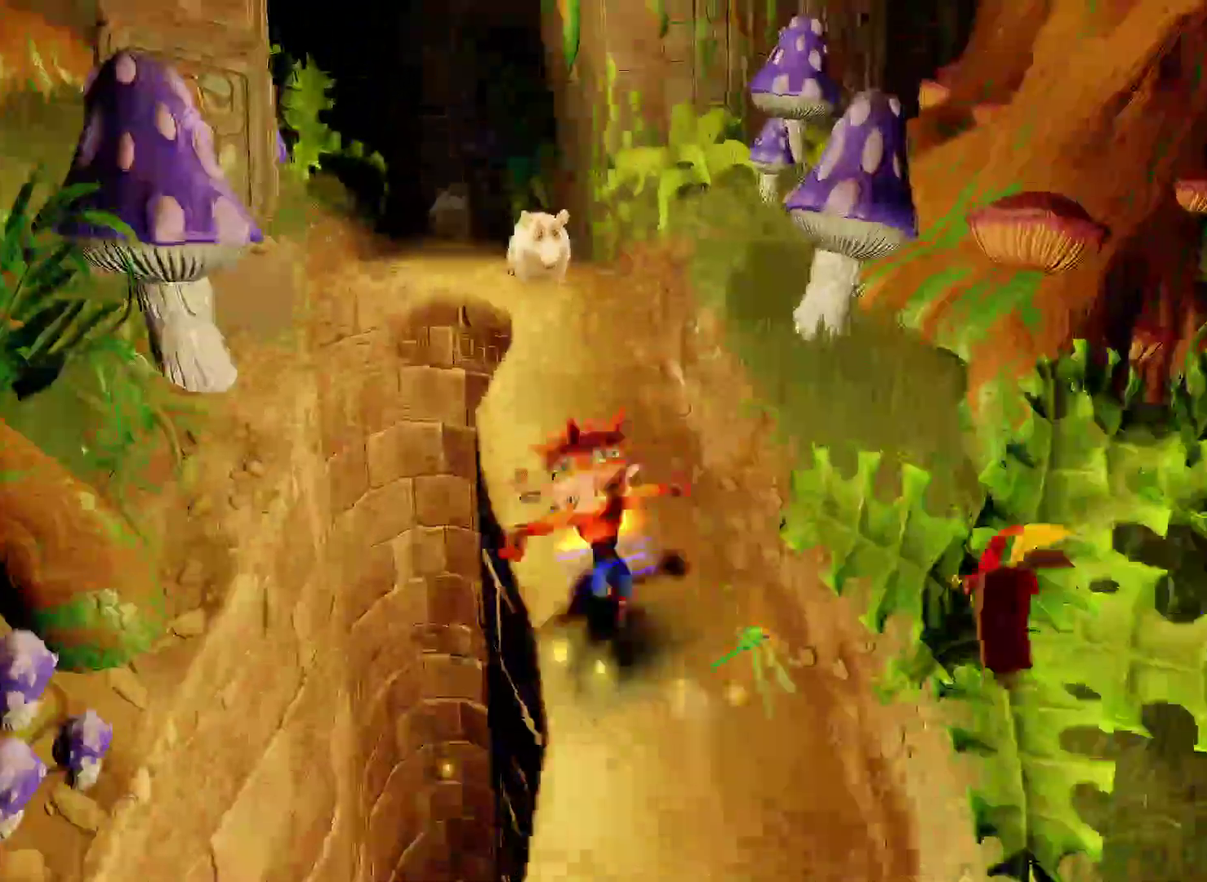
{"buttons": [], "left_stick": "up", "right_stick": "center", "events": [[267, "SQUARE", "down"], [400, "SQUARE", "up"]]}
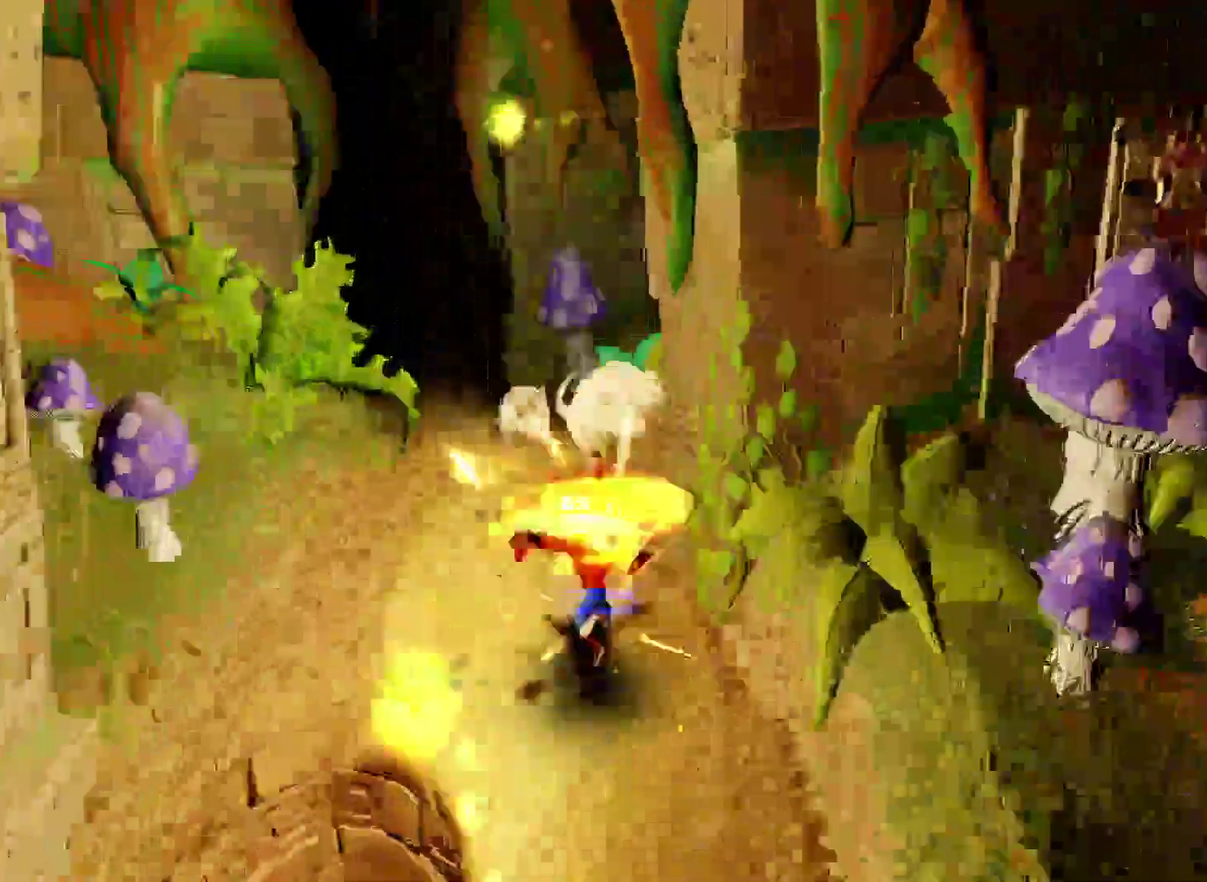
{"buttons": [], "left_stick": "up", "right_stick": "center", "events": [[417, "left_stick", "up-left"], [483, "left_stick", "up"]]}
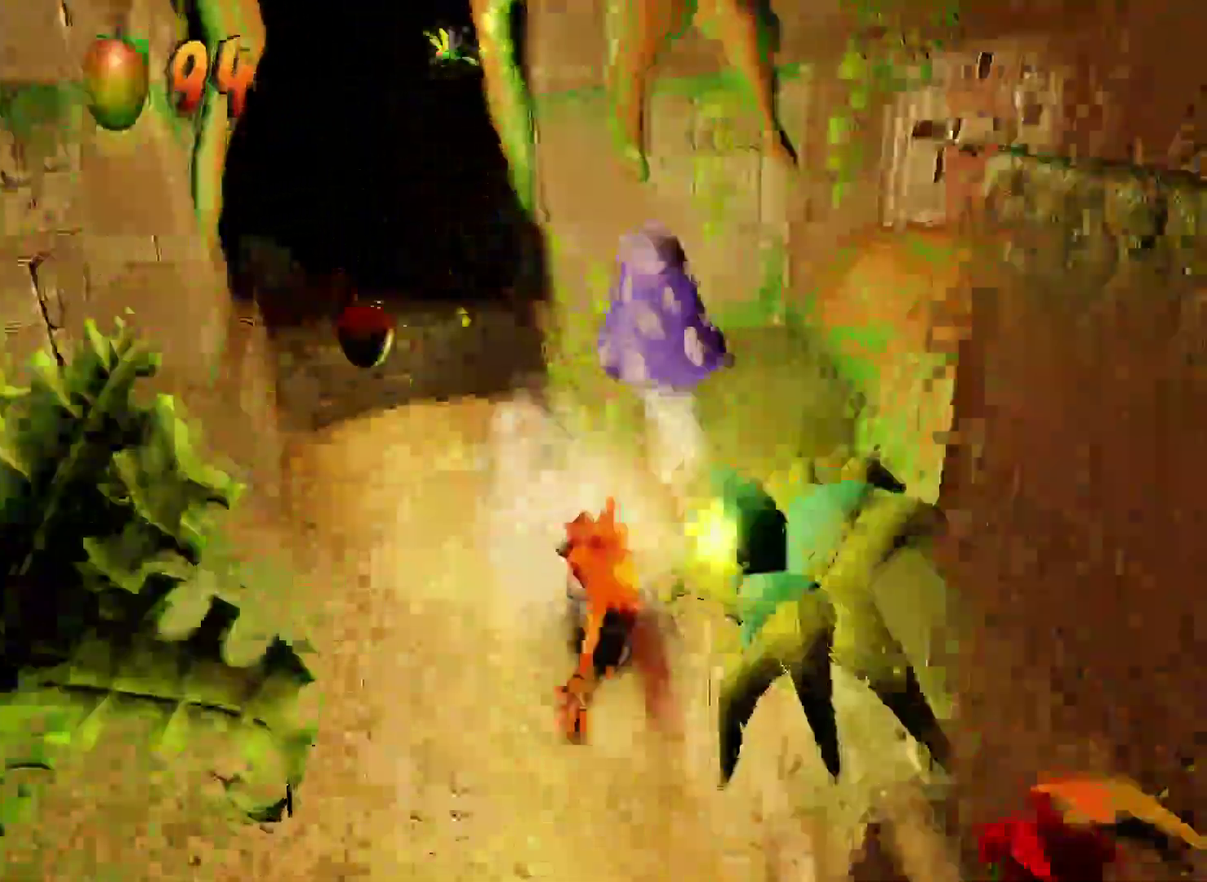
{"buttons": ["CROSS"], "left_stick": "up-left", "right_stick": "center", "events": [[33, "left_stick", "up-left"], [50, "SQUARE", "down"], [217, "SQUARE", "up"], [483, "CROSS", "down"]]}
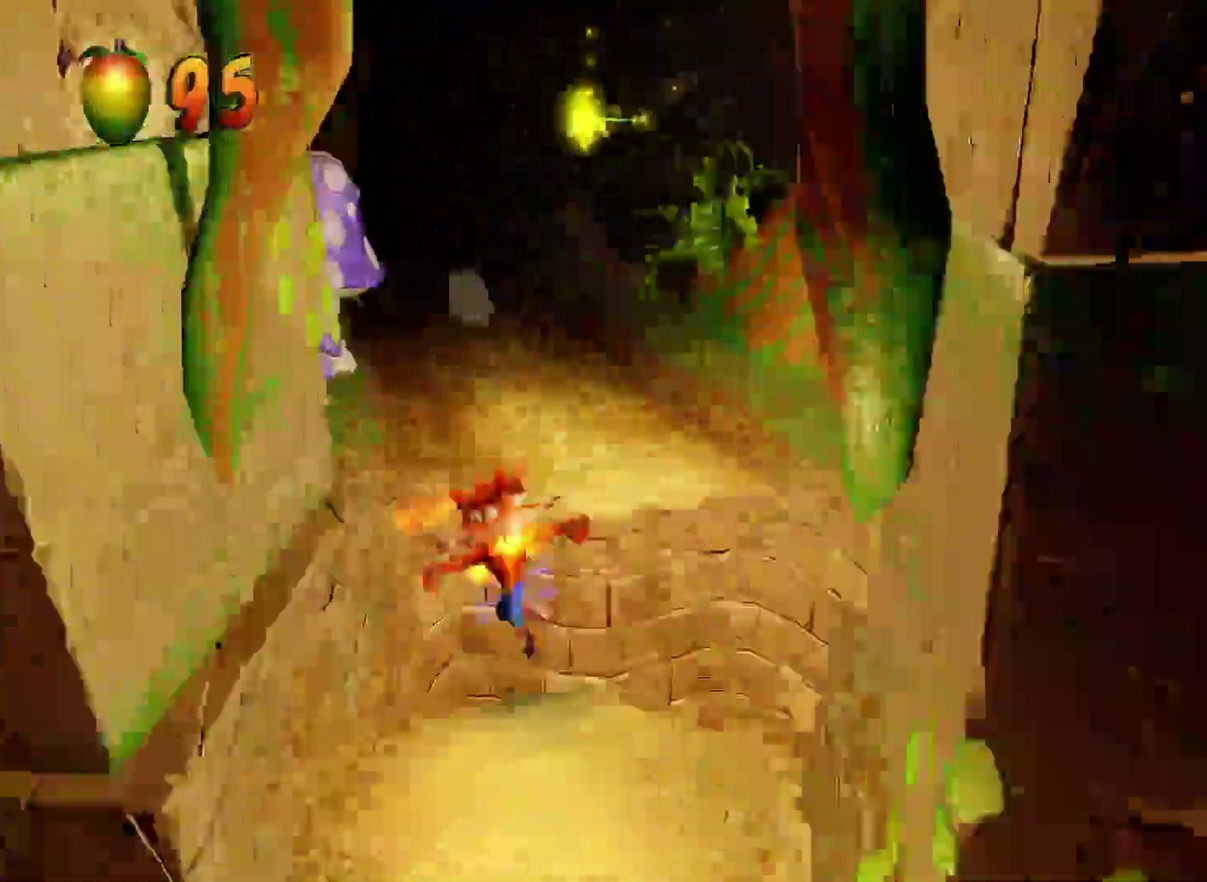
{"buttons": [], "left_stick": "up", "right_stick": "center", "events": [[33, "left_stick", "up"], [150, "CROSS", "up"]]}
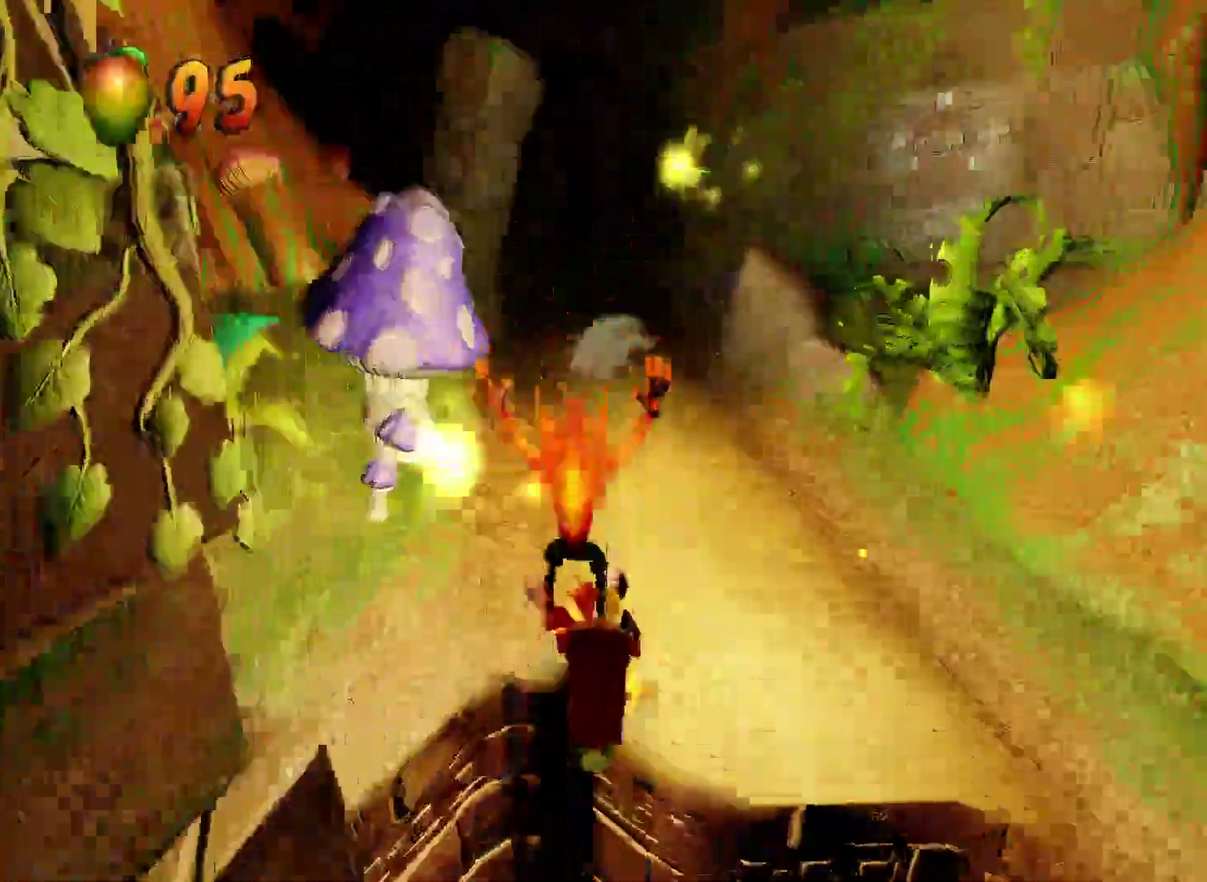
{"buttons": ["SQUARE"], "left_stick": "up", "right_stick": "center", "events": [[367, "SQUARE", "down"]]}
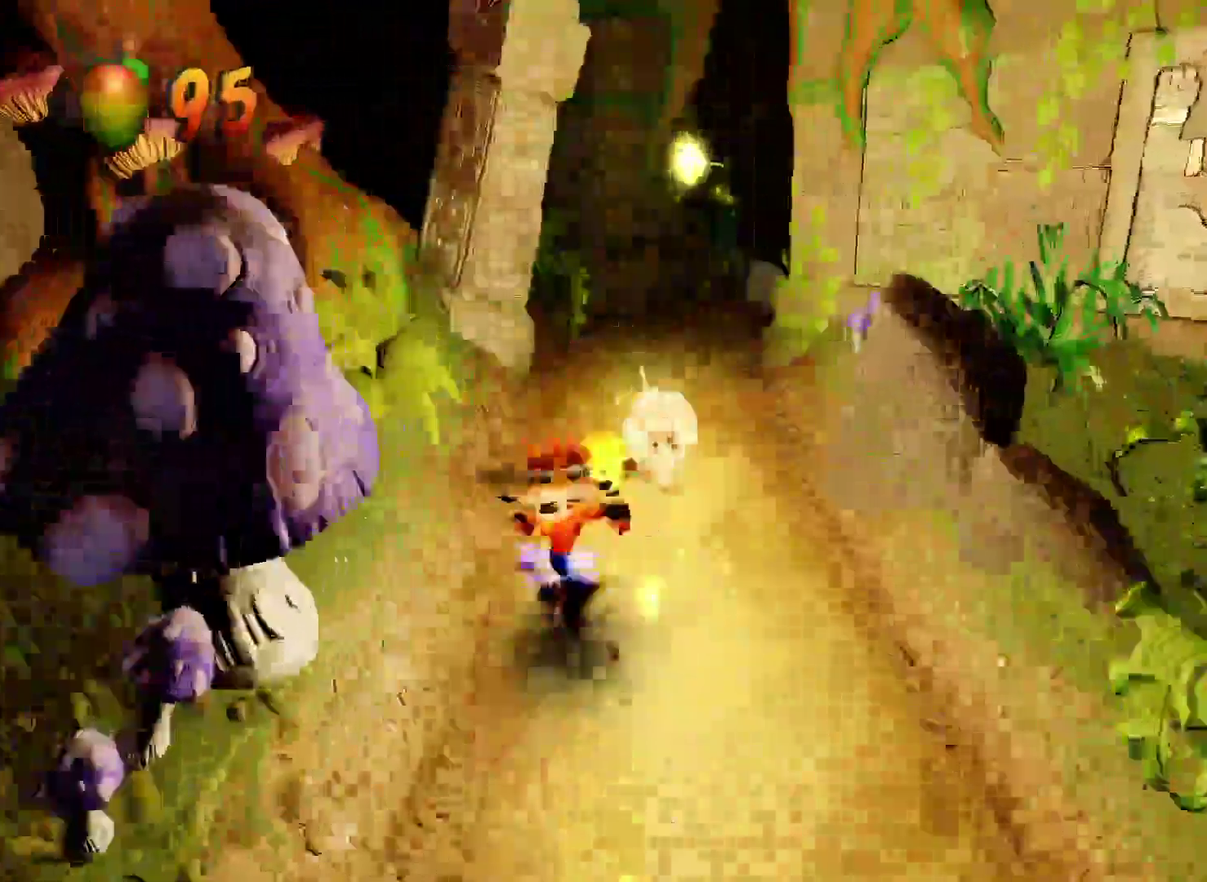
{"buttons": [], "left_stick": "up", "right_stick": "center", "events": [[33, "SQUARE", "up"]]}
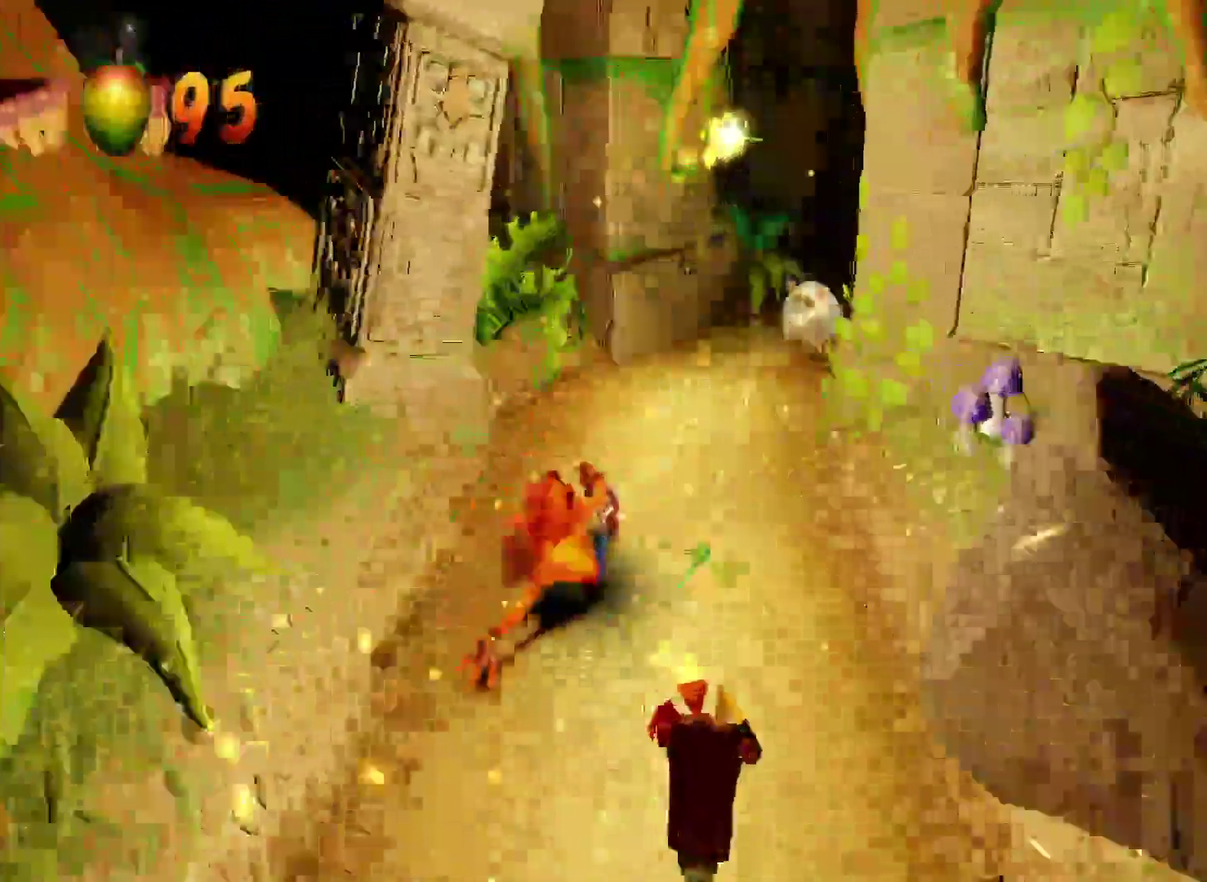
{"buttons": [], "left_stick": "up-right", "right_stick": "center", "events": [[17, "left_stick", "up-right"], [150, "SQUARE", "down"], [300, "SQUARE", "up"]]}
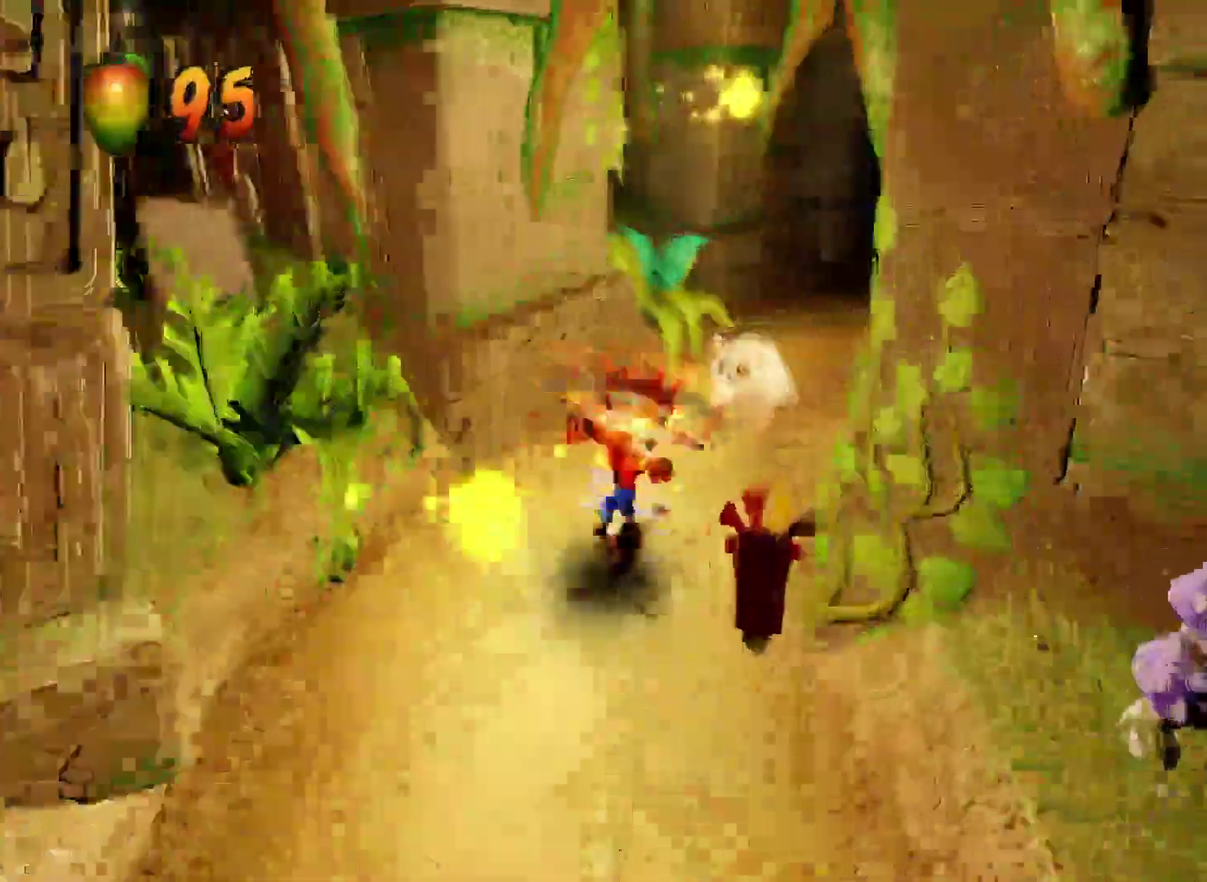
{"buttons": ["SQUARE"], "left_stick": "up-right", "right_stick": "center", "events": [[400, "SQUARE", "down"]]}
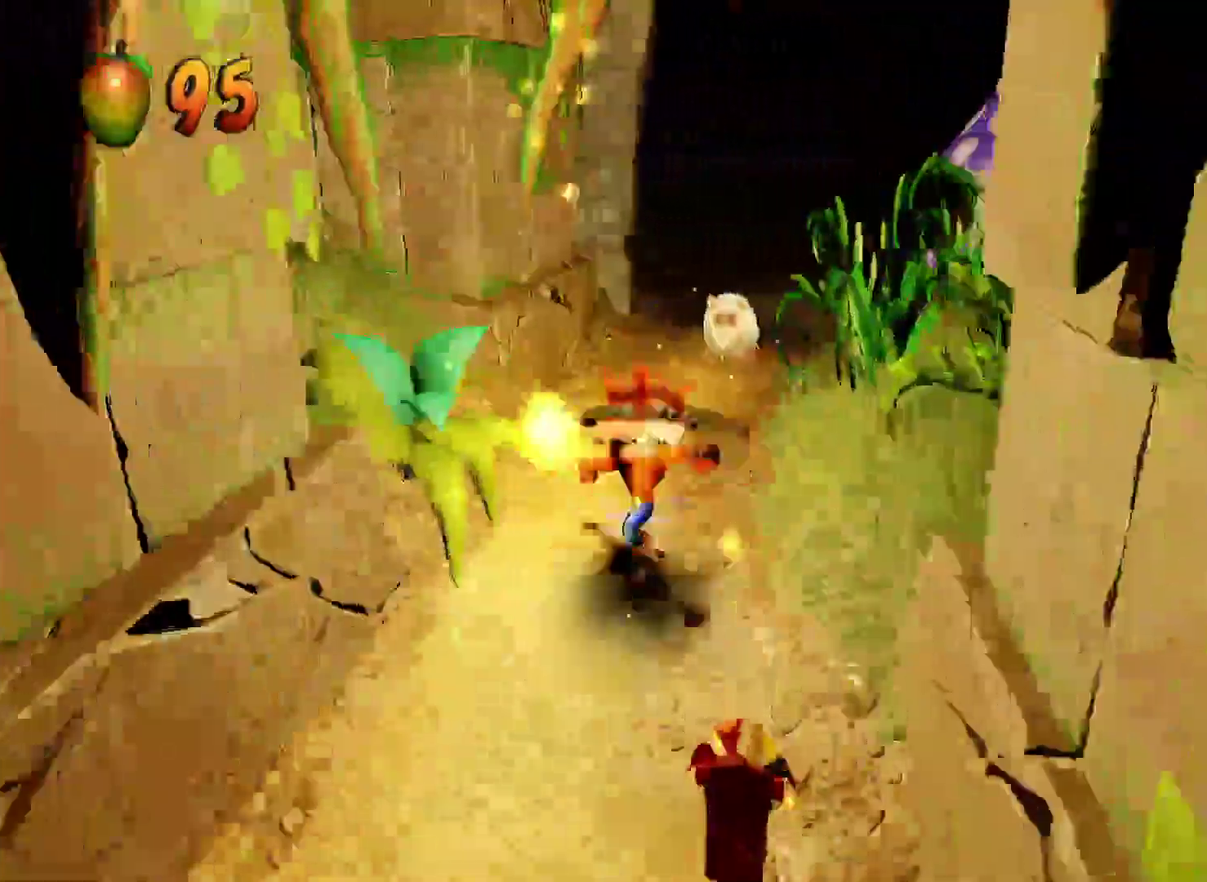
{"buttons": [], "left_stick": "up", "right_stick": "center", "events": [[67, "SQUARE", "up"], [250, "left_stick", "up"]]}
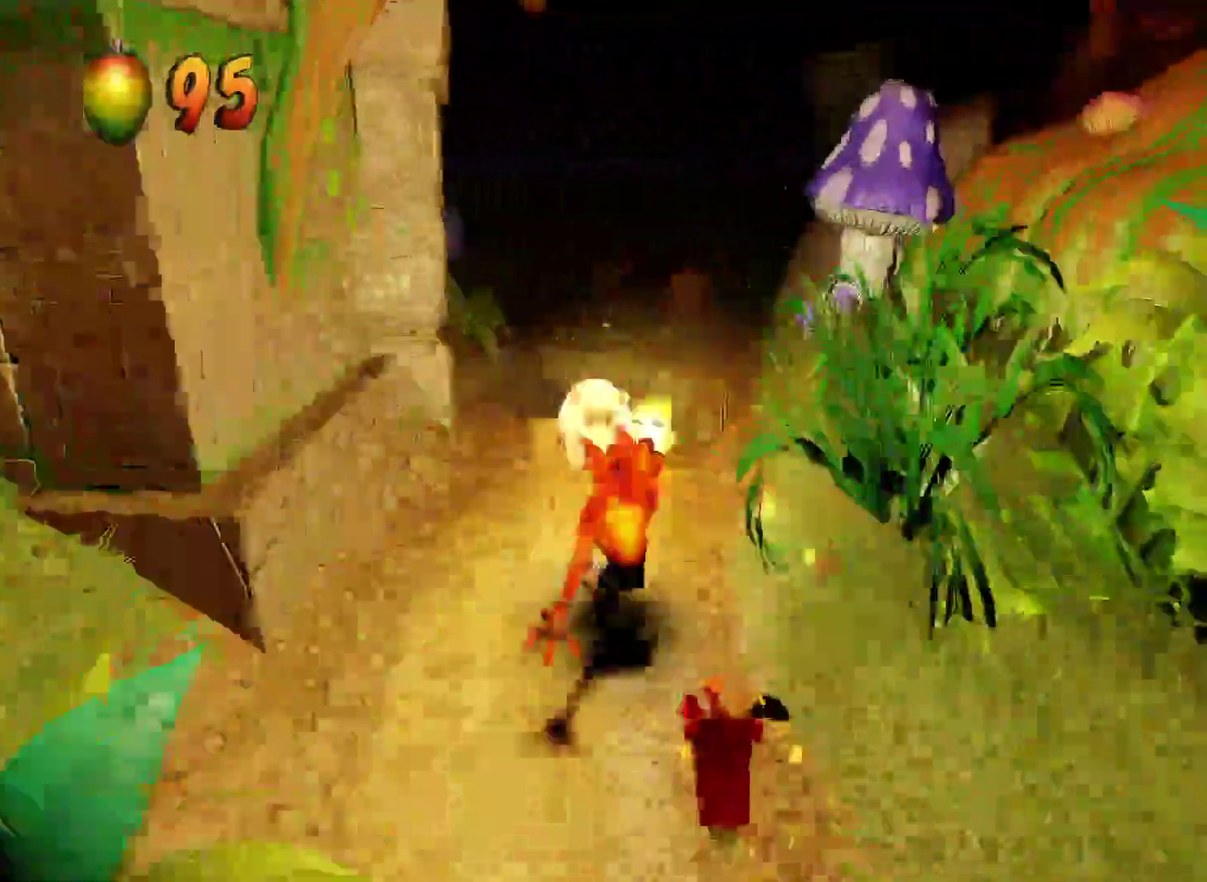
{"buttons": ["CROSS"], "left_stick": "up", "right_stick": "center", "events": [[250, "SQUARE", "down"], [367, "CROSS", "down"], [367, "SQUARE", "up"]]}
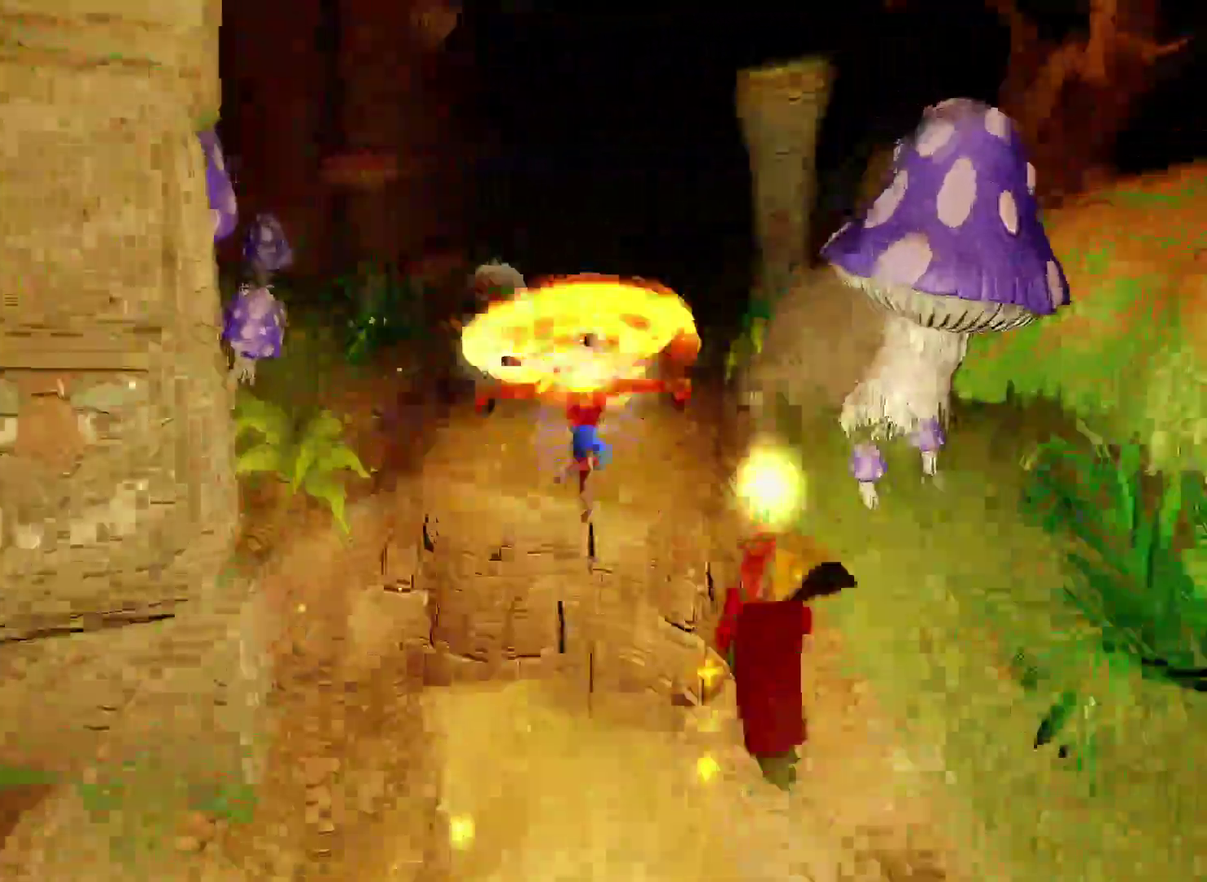
{"buttons": [], "left_stick": "up", "right_stick": "center", "events": [[417, "CROSS", "up"]]}
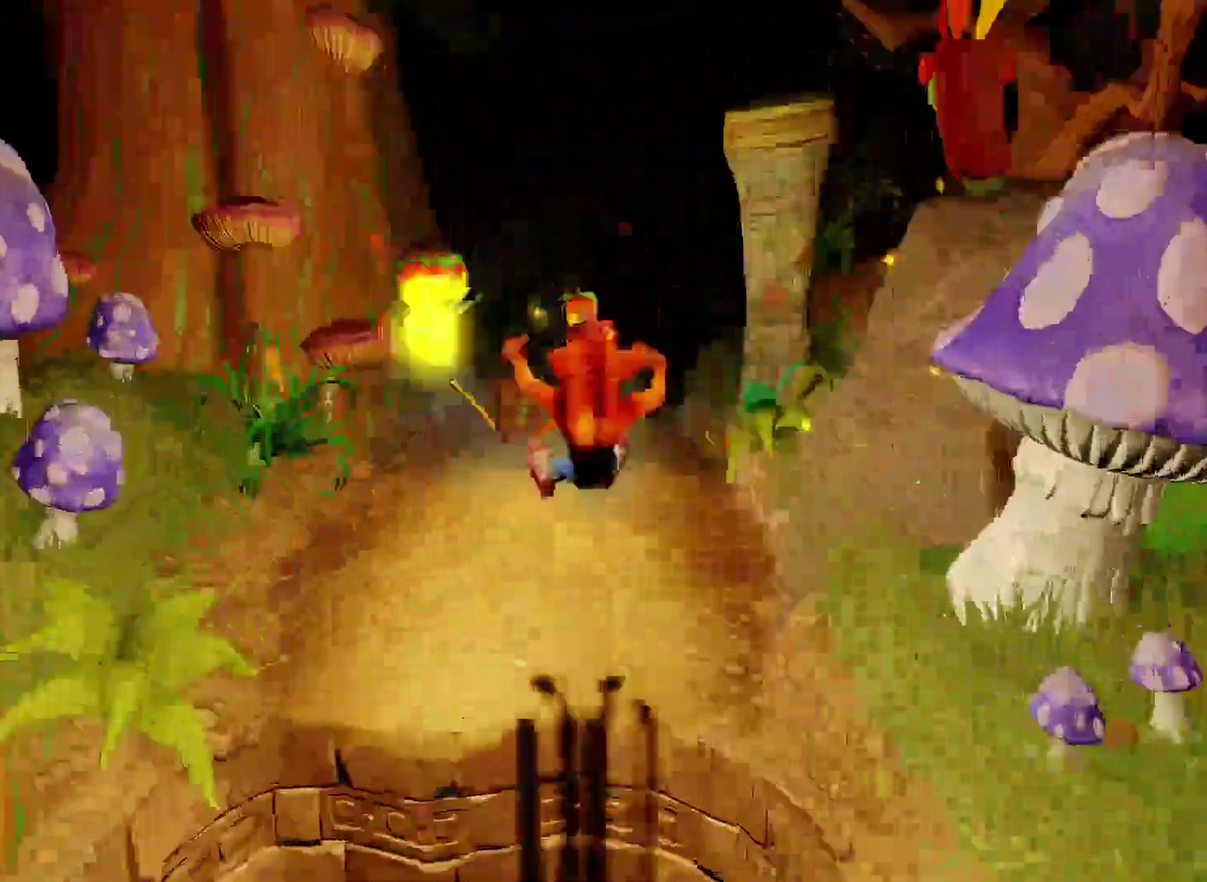
{"buttons": ["SQUARE"], "left_stick": "up", "right_stick": "center", "events": [[383, "SQUARE", "down"]]}
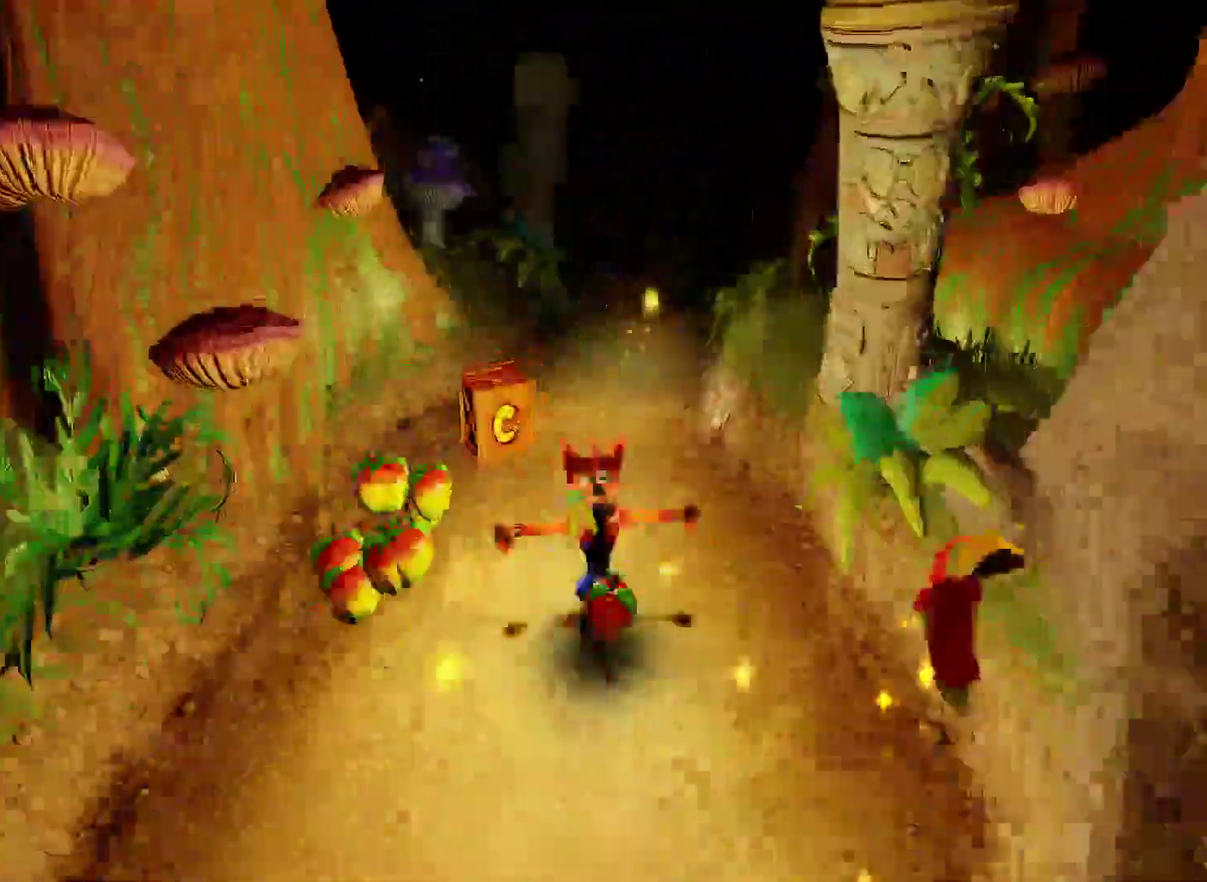
{"buttons": [], "left_stick": "up", "right_stick": "center", "events": [[17, "left_stick", "up-left"], [83, "SQUARE", "up"], [333, "left_stick", "up"]]}
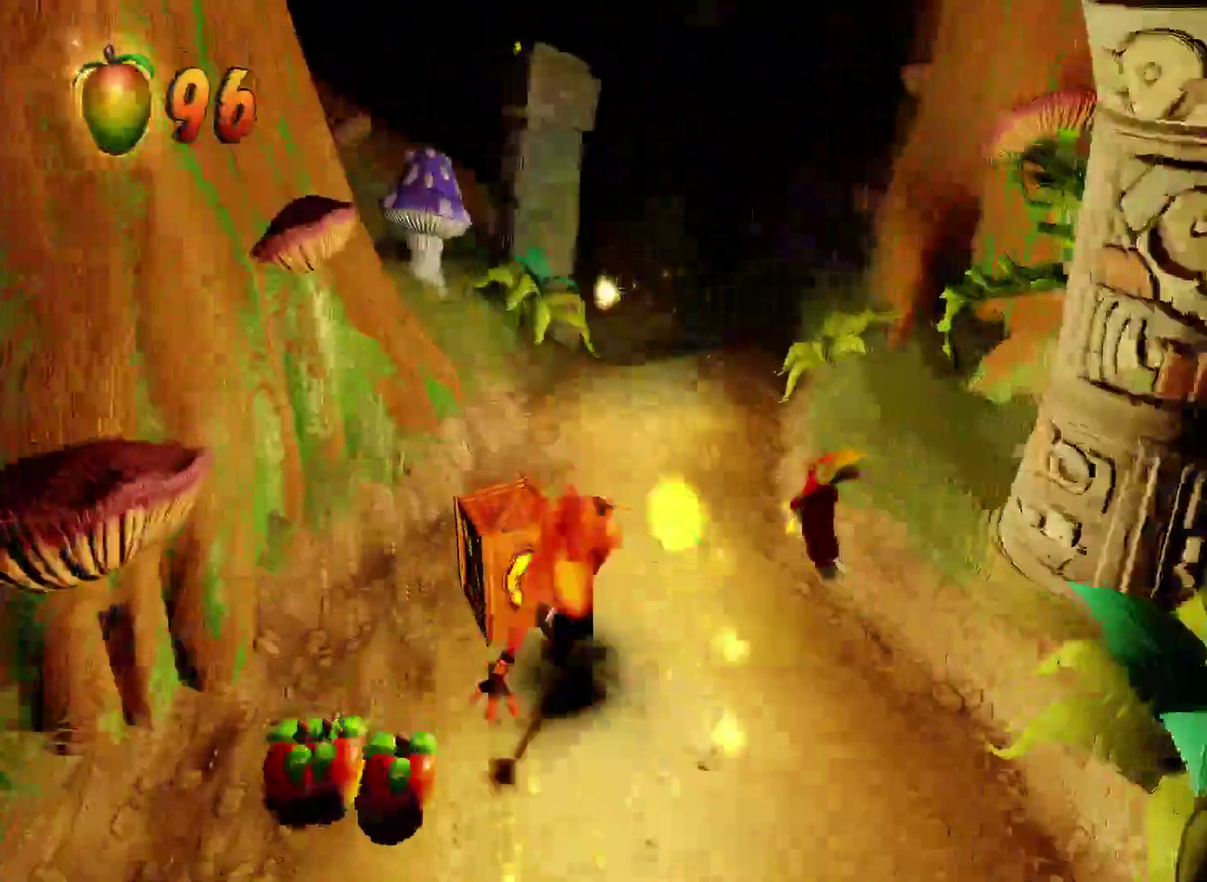
{"buttons": [], "left_stick": "up", "right_stick": "center", "events": [[167, "SQUARE", "down"], [400, "SQUARE", "up"]]}
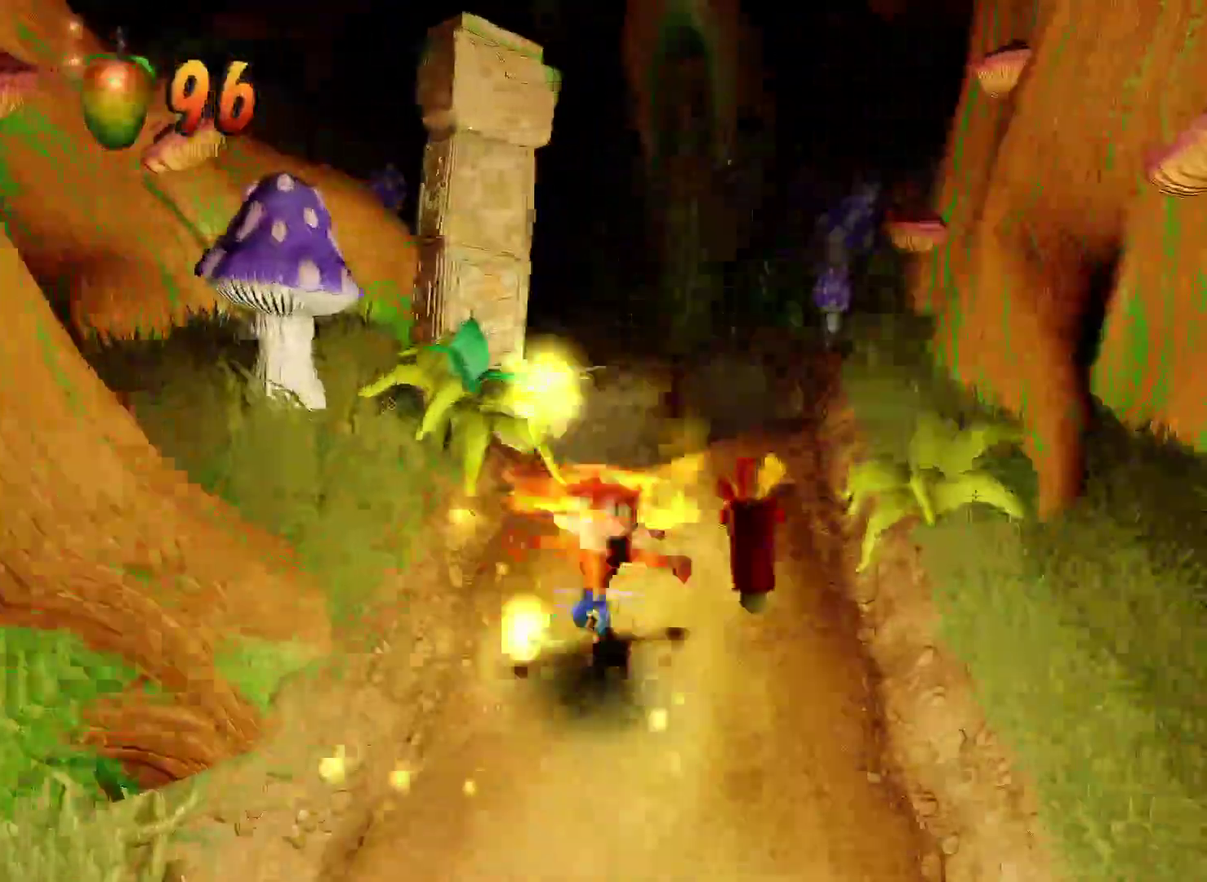
{"buttons": ["SQUARE"], "left_stick": "up", "right_stick": "center", "events": [[467, "SQUARE", "down"]]}
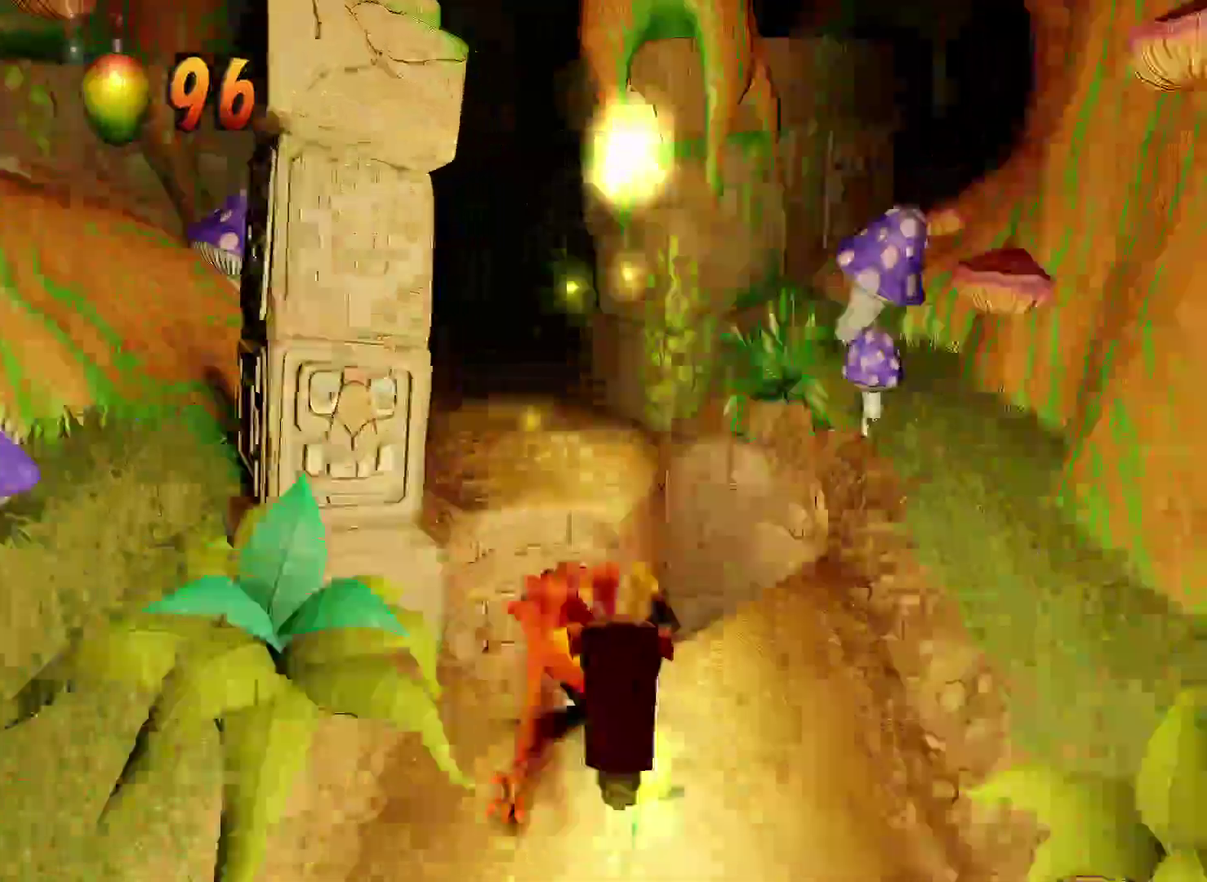
{"buttons": [], "left_stick": "up", "right_stick": "center", "events": [[33, "CROSS", "down"], [67, "SQUARE", "up"], [200, "CROSS", "up"]]}
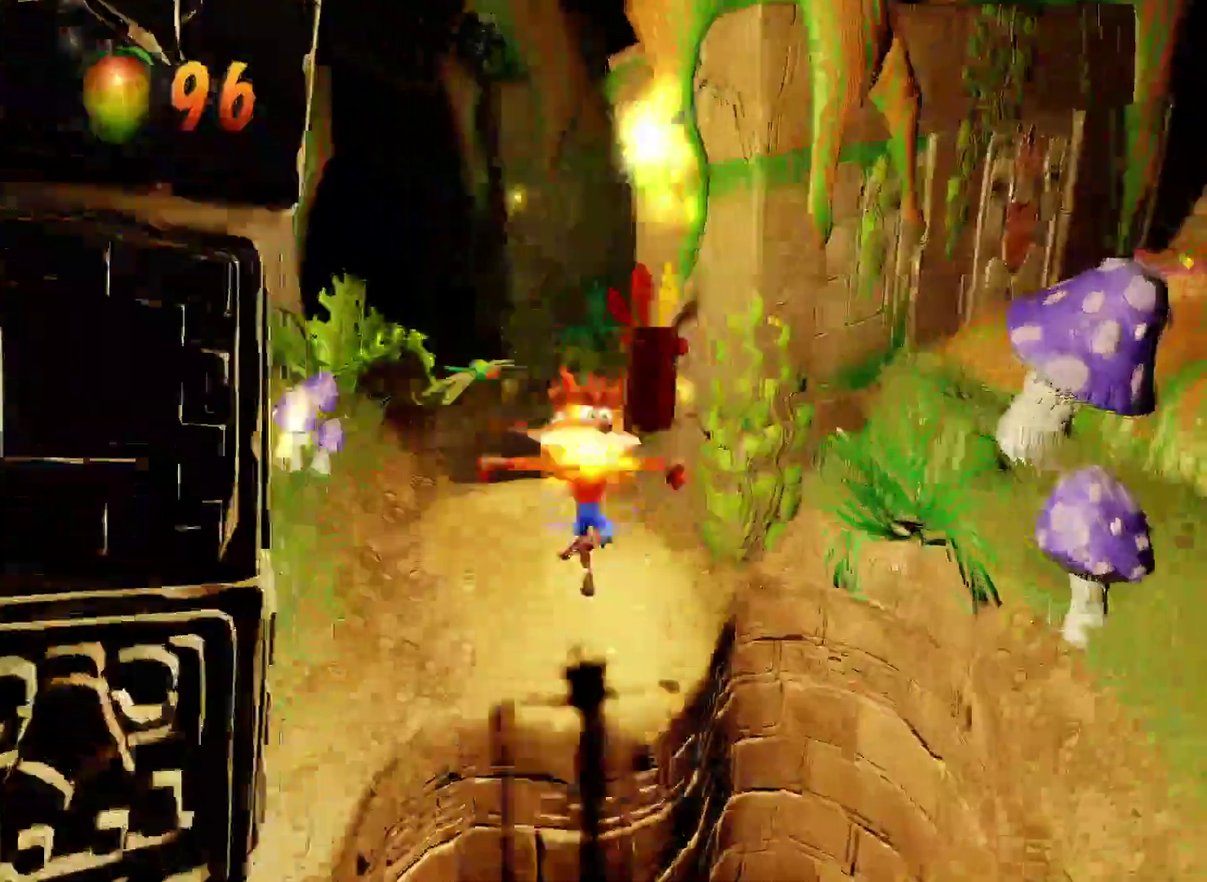
{"buttons": [], "left_stick": "up", "right_stick": "center", "events": [[117, "left_stick", "up-left"], [283, "left_stick", "up"]]}
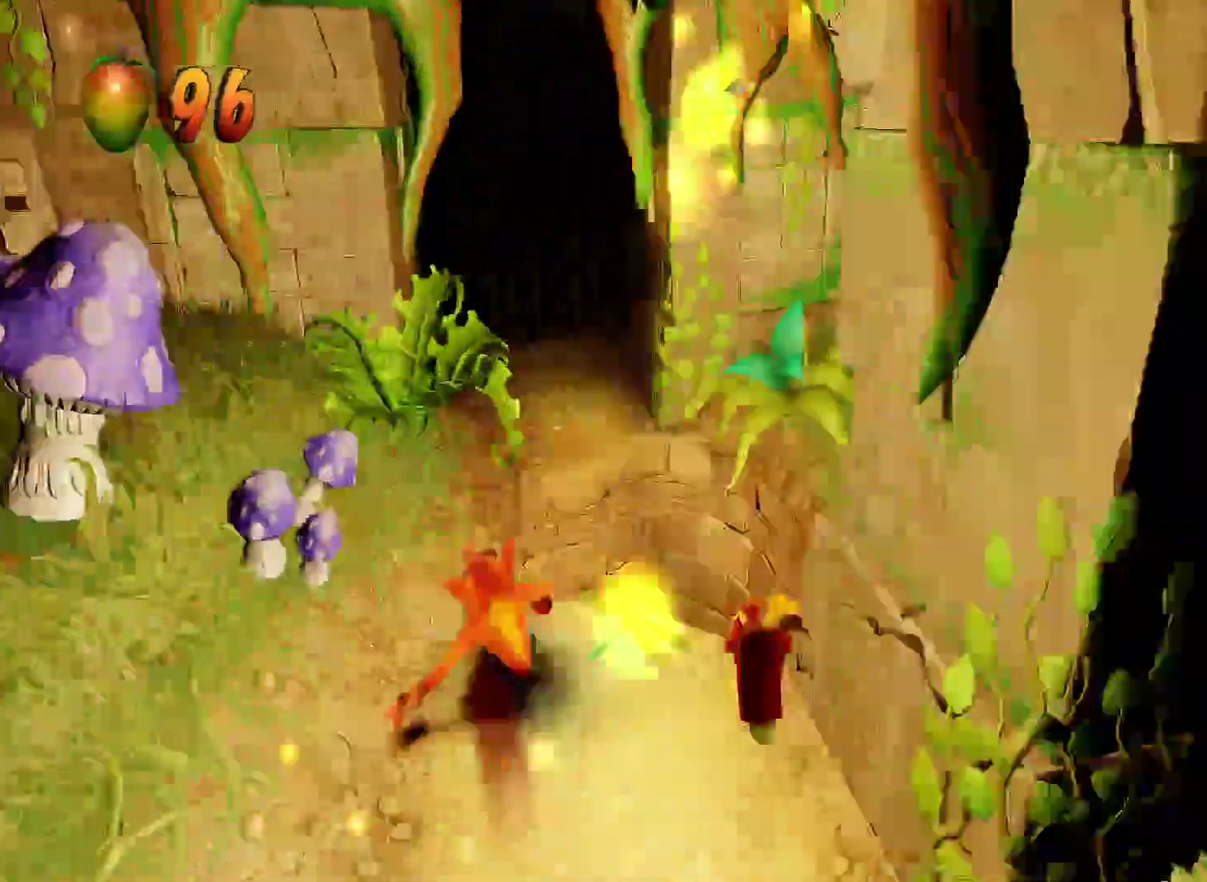
{"buttons": ["CROSS"], "left_stick": "up", "right_stick": "center", "events": [[17, "SQUARE", "down"], [117, "SQUARE", "up"], [200, "CROSS", "down"]]}
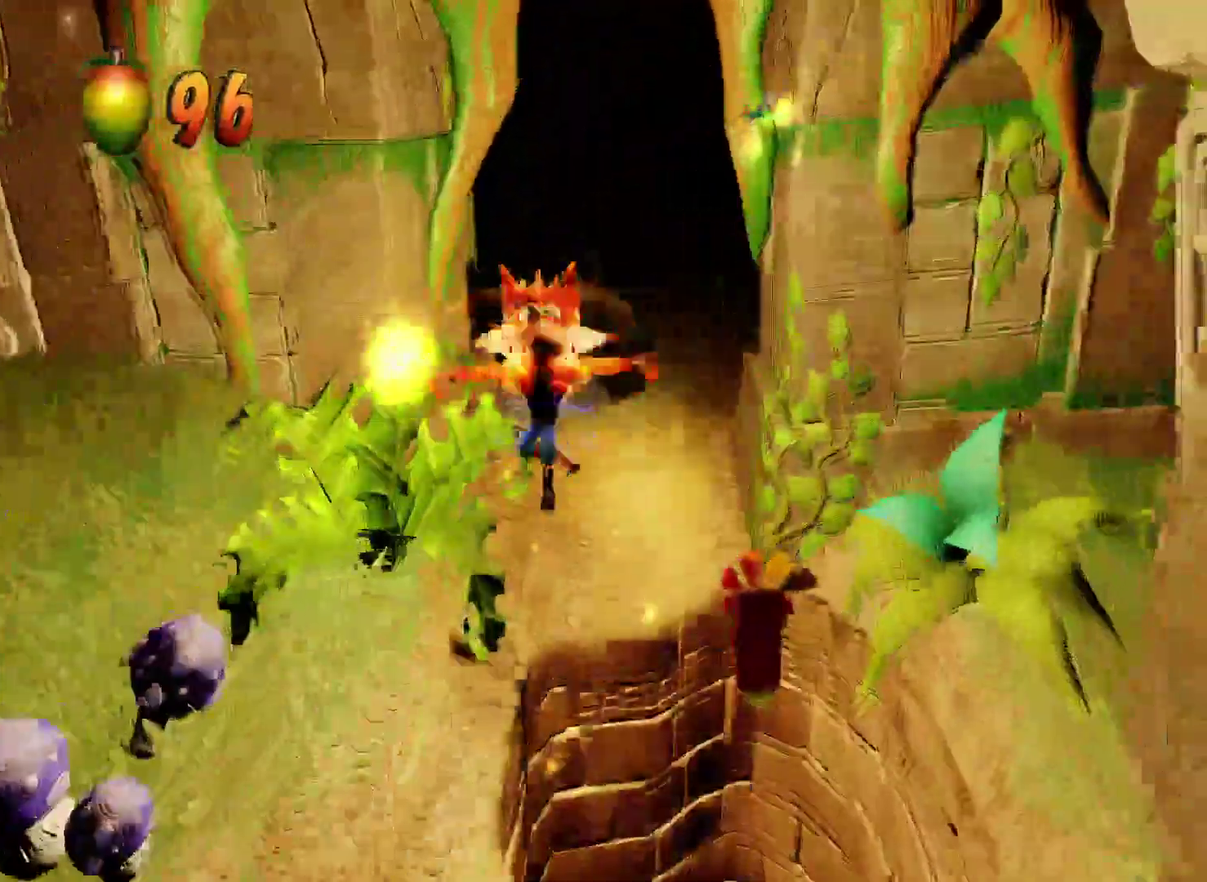
{"buttons": [], "left_stick": "up", "right_stick": "center", "events": [[17, "CROSS", "up"]]}
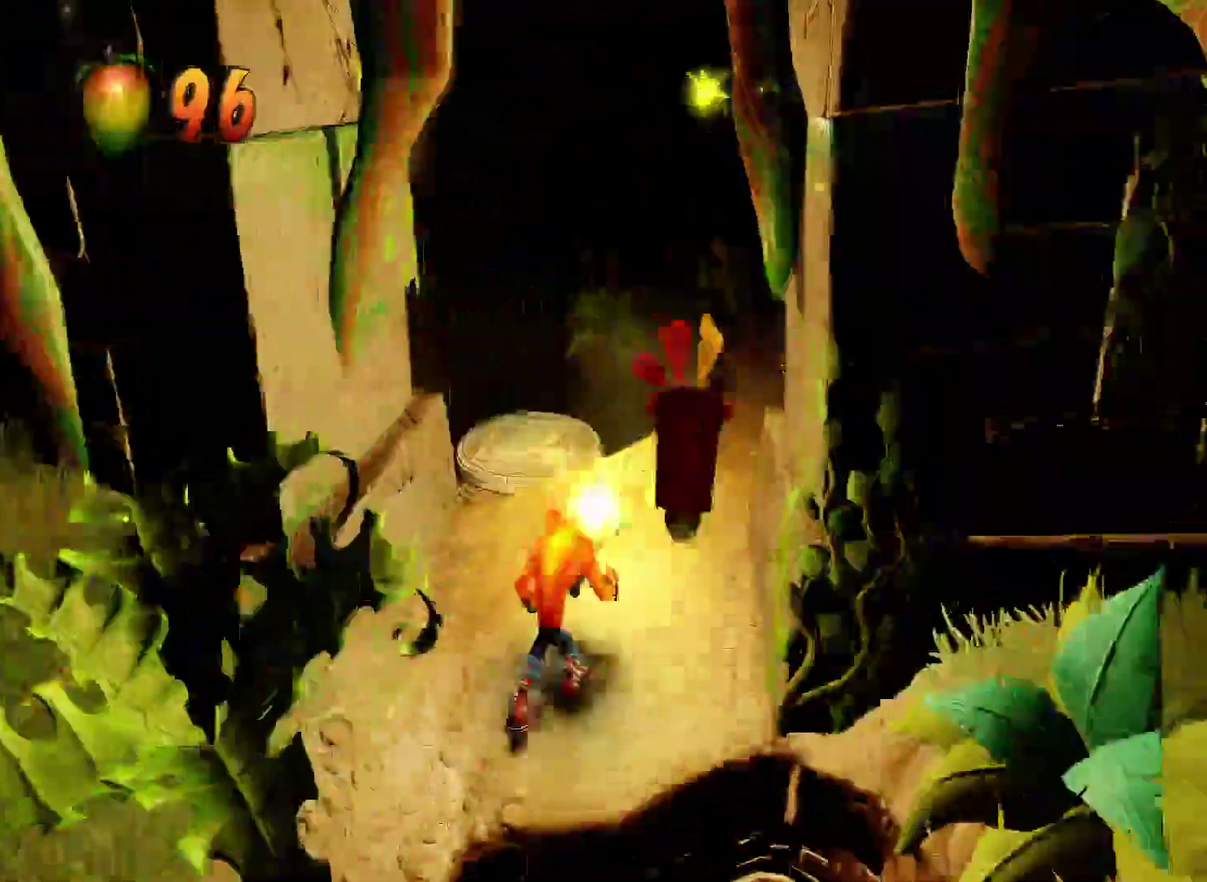
{"buttons": [], "left_stick": "up", "right_stick": "center", "events": [[217, "SQUARE", "down"], [383, "SQUARE", "up"]]}